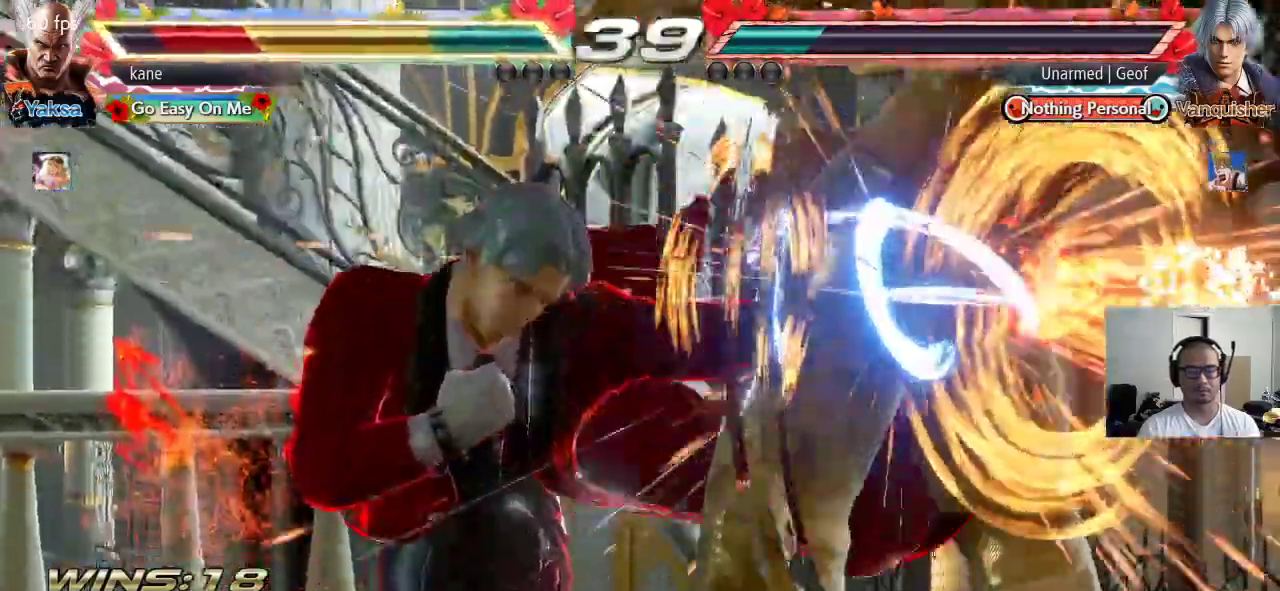
Gameplay with a controller (arcade stick); each line is a JSON object with the inputs held at the frame after it. "events" lists button and stick changes between this image and that frame as [ms after this image, input, new state], when the widget could be followed in between. Not read: L3 R3 keyboard_mouse.
{"buttons": [], "left_stick": "center", "events": []}
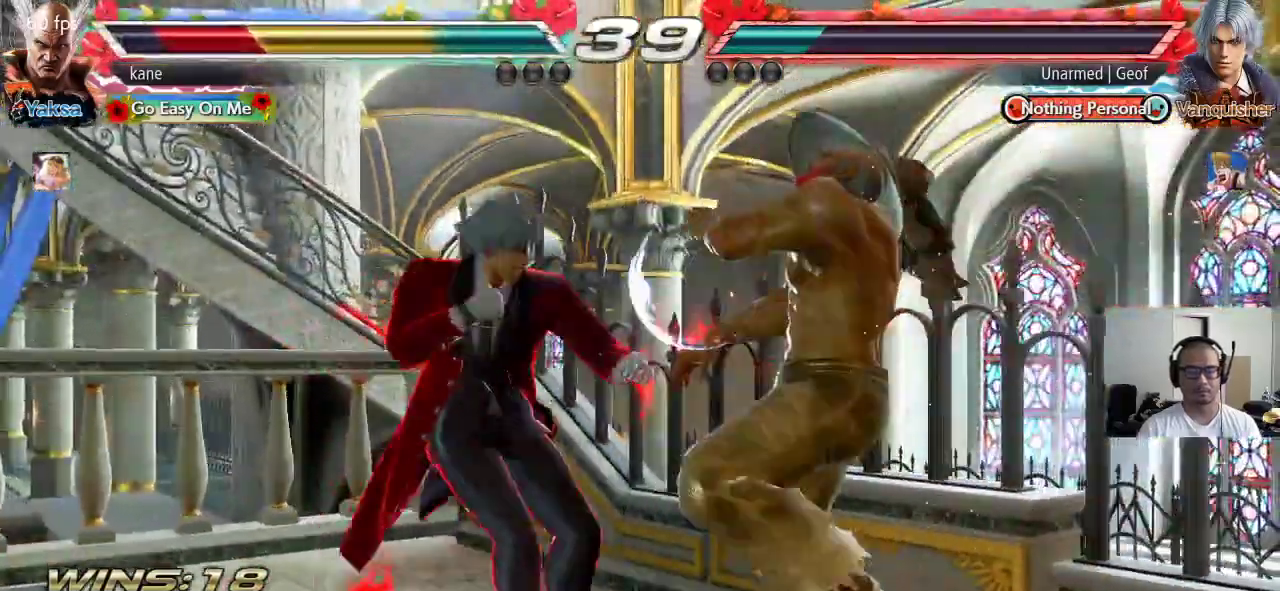
{"buttons": ["CROSS"], "left_stick": "center", "events": [[500, "CROSS", "down"]]}
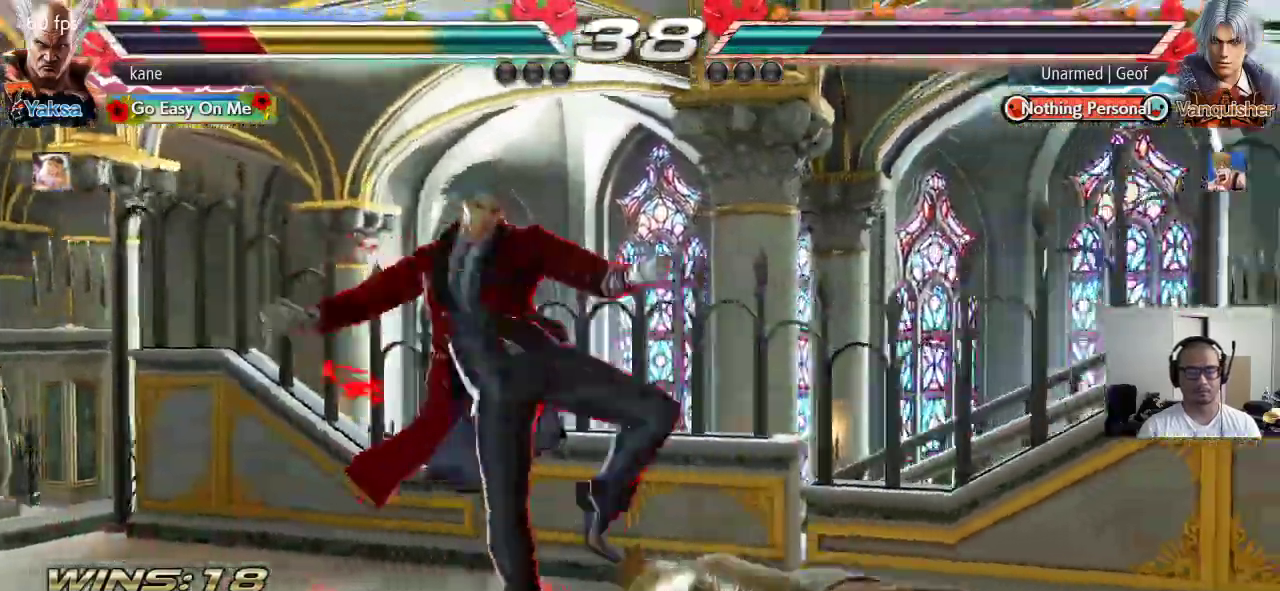
{"buttons": [], "left_stick": "center", "events": [[167, "CROSS", "up"]]}
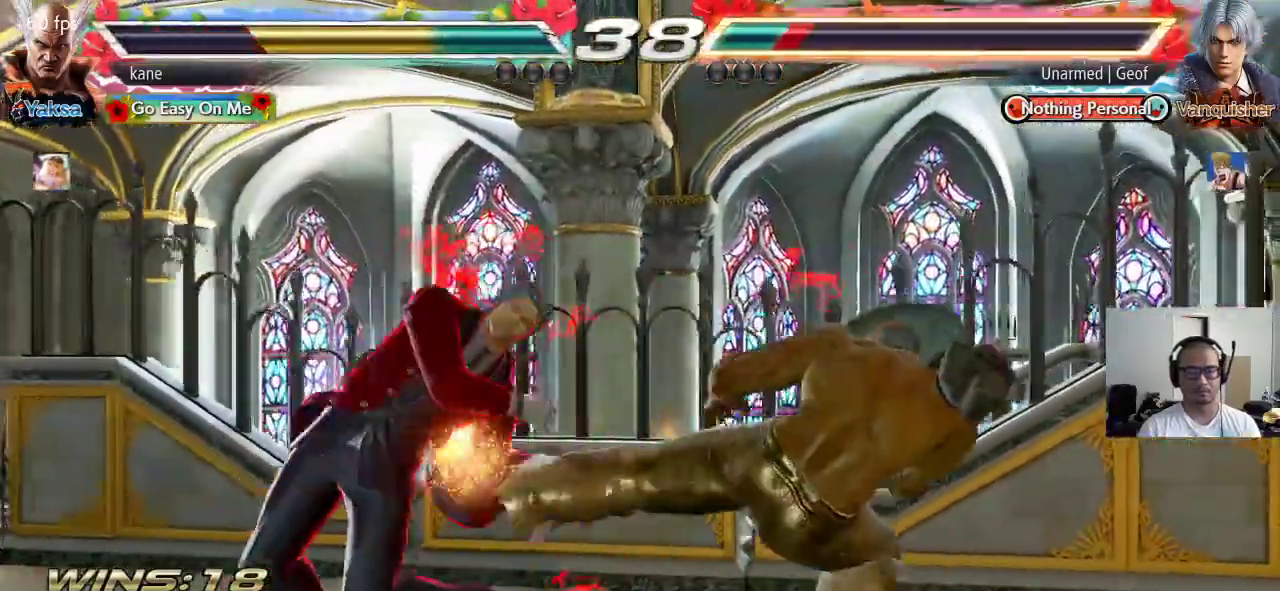
{"buttons": [], "left_stick": "center", "events": [[350, "CIRCLE", "down"], [433, "CIRCLE", "up"]]}
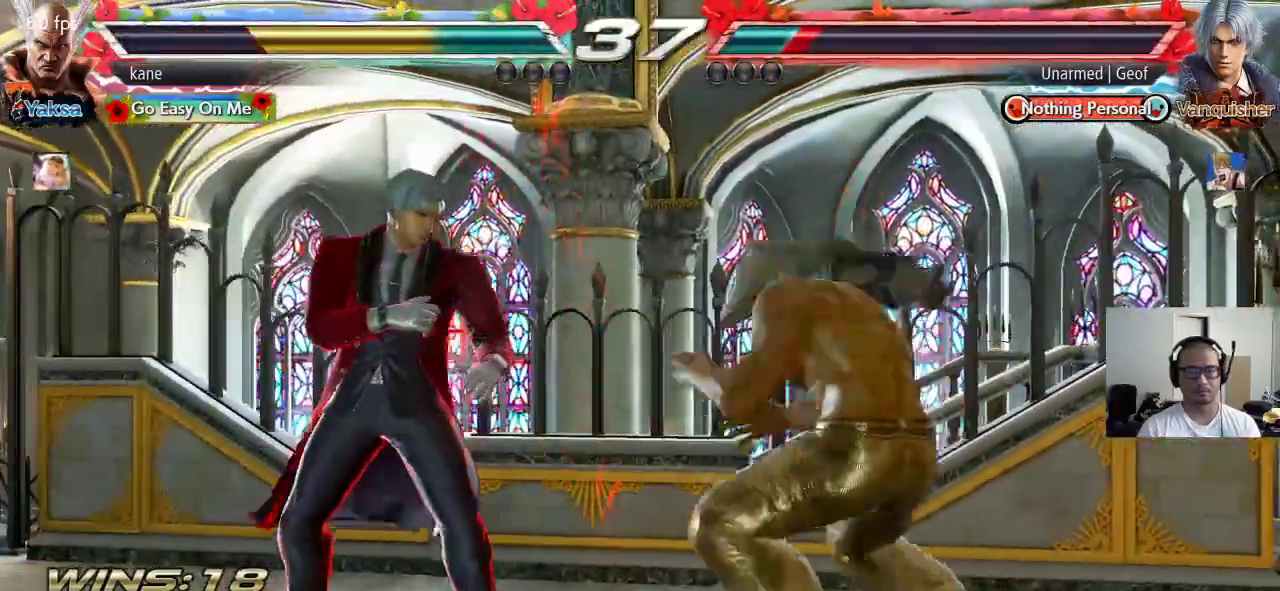
{"buttons": [], "left_stick": "right", "events": [[433, "left_stick", "right"]]}
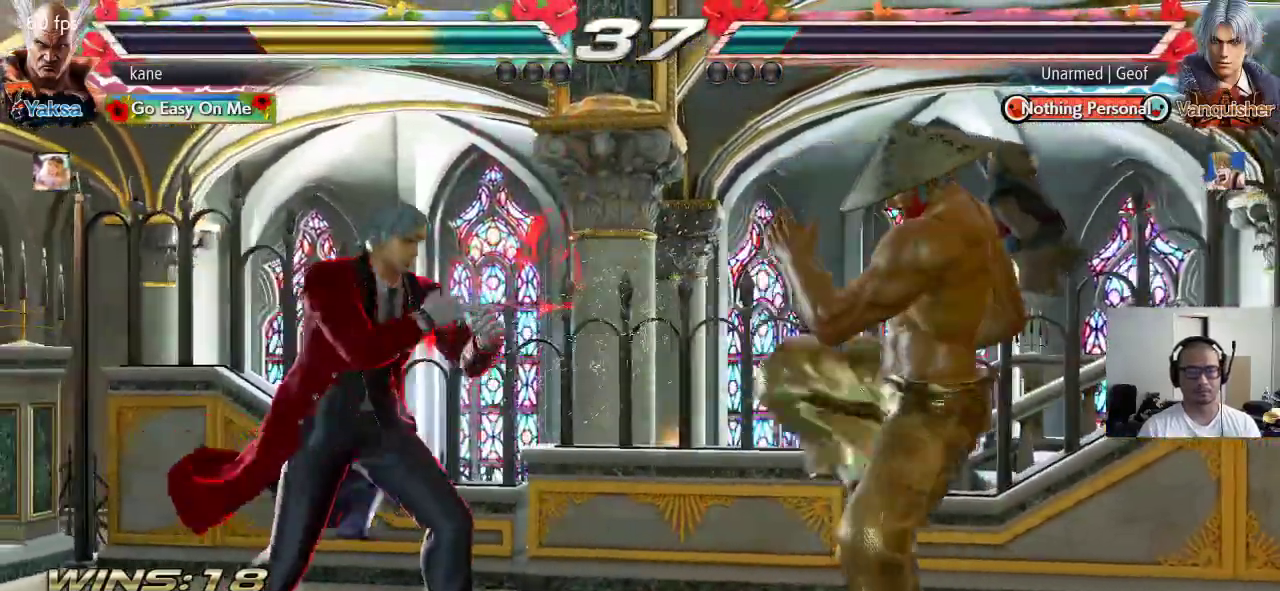
{"buttons": [], "left_stick": "down-right", "events": [[17, "left_stick", "center"], [83, "left_stick", "right"], [467, "left_stick", "down-right"]]}
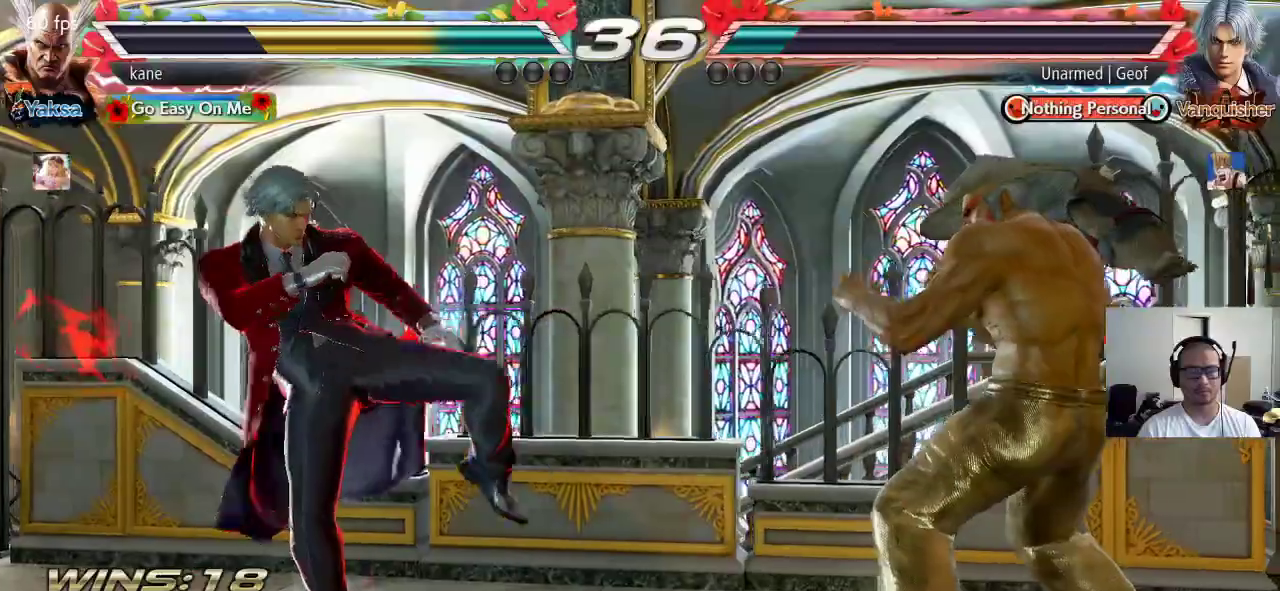
{"buttons": [], "left_stick": "left", "events": [[183, "left_stick", "center"], [250, "left_stick", "right"], [333, "left_stick", "center"], [383, "left_stick", "right"], [483, "left_stick", "left"]]}
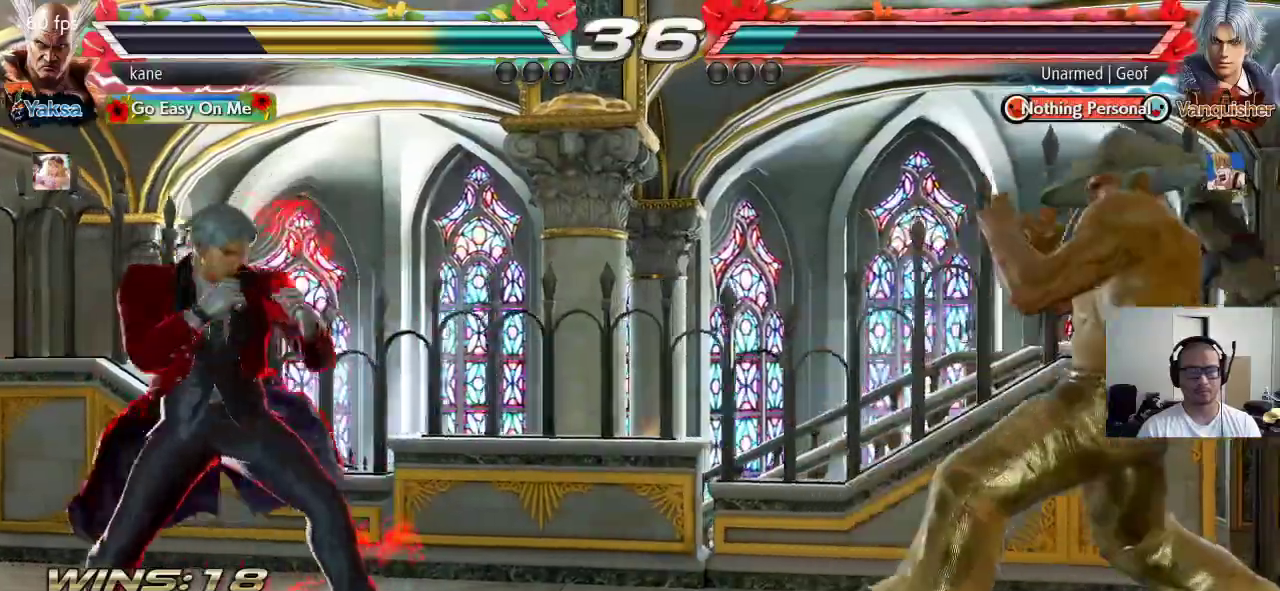
{"buttons": [], "left_stick": "right", "events": [[67, "left_stick", "center"], [117, "left_stick", "left"], [317, "left_stick", "right"]]}
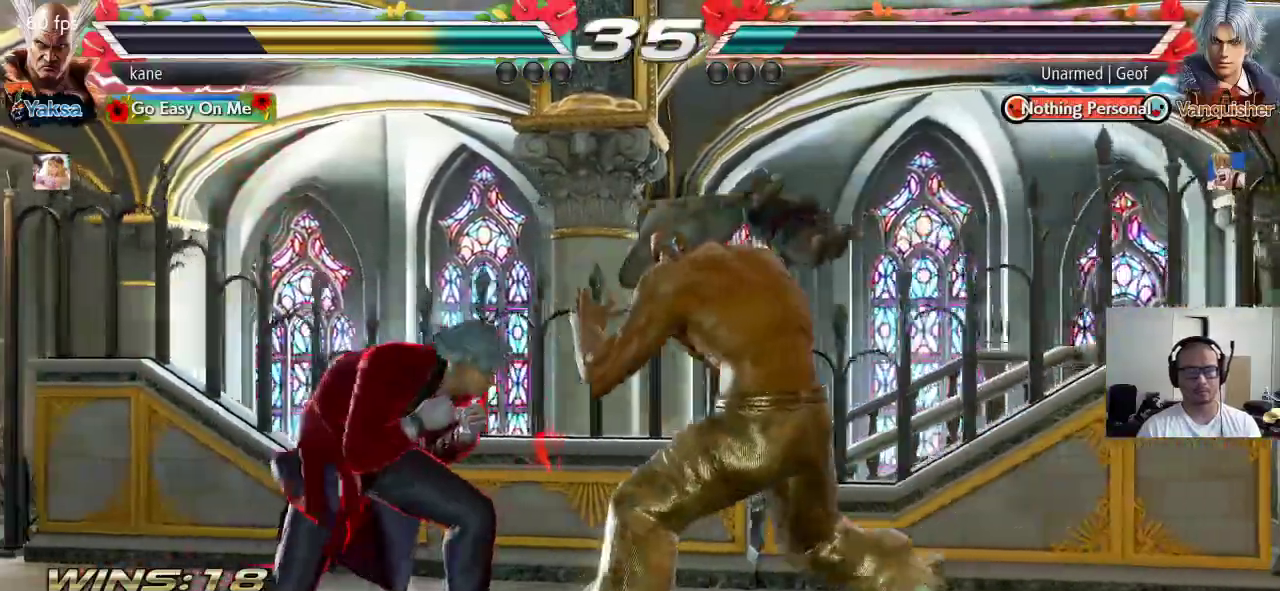
{"buttons": [], "left_stick": "right", "events": [[33, "left_stick", "center"], [133, "left_stick", "right"], [217, "left_stick", "center"], [267, "left_stick", "right"], [417, "left_stick", "down"], [500, "left_stick", "right"]]}
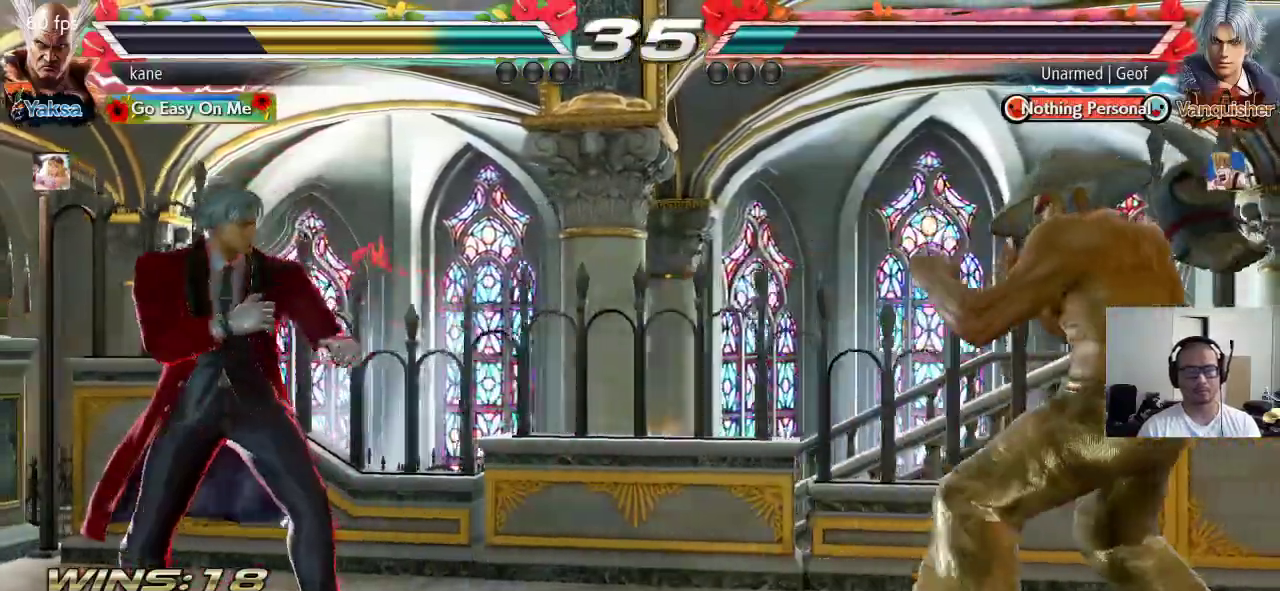
{"buttons": [], "left_stick": "right", "events": [[83, "left_stick", "center"], [150, "left_stick", "right"], [250, "left_stick", "center"], [450, "left_stick", "right"]]}
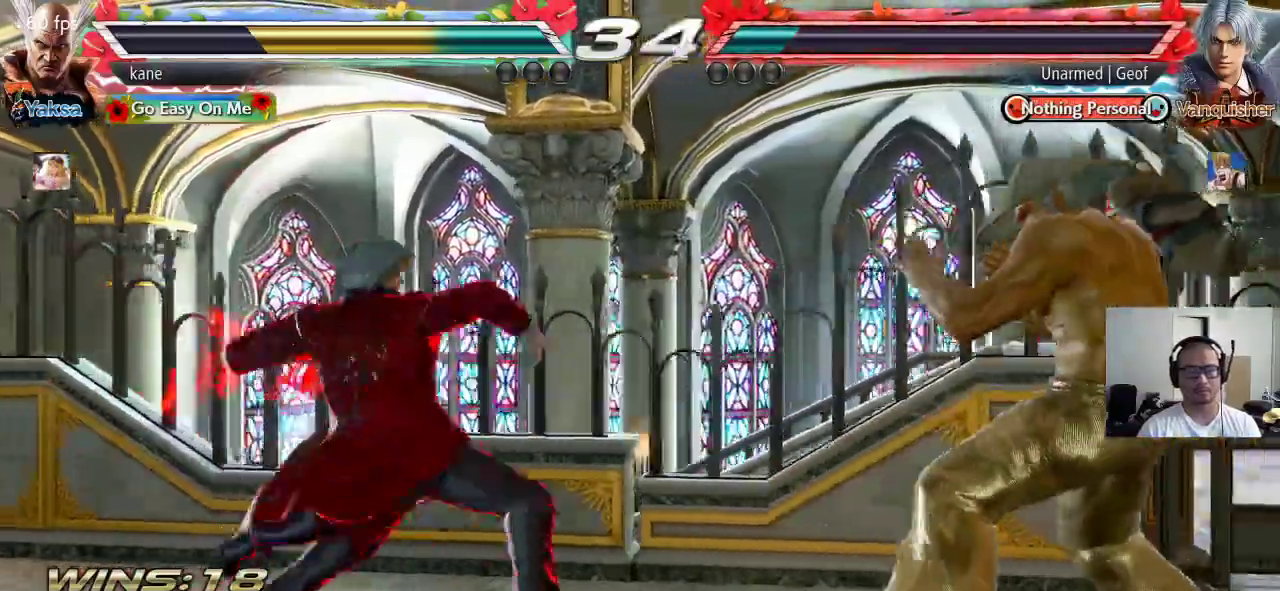
{"buttons": [], "left_stick": "center", "events": [[17, "left_stick", "down-right"], [150, "left_stick", "center"], [183, "SQUARE", "down"], [250, "SQUARE", "up"]]}
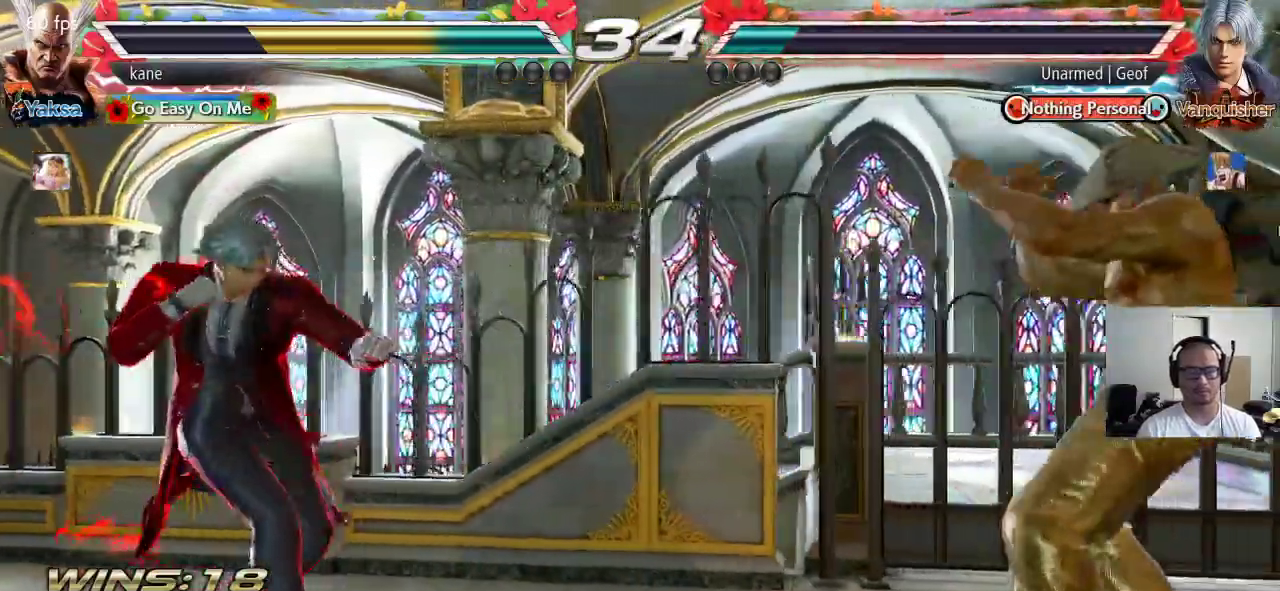
{"buttons": [], "left_stick": "center", "events": [[233, "left_stick", "right"], [317, "left_stick", "center"], [383, "left_stick", "right"], [483, "left_stick", "center"]]}
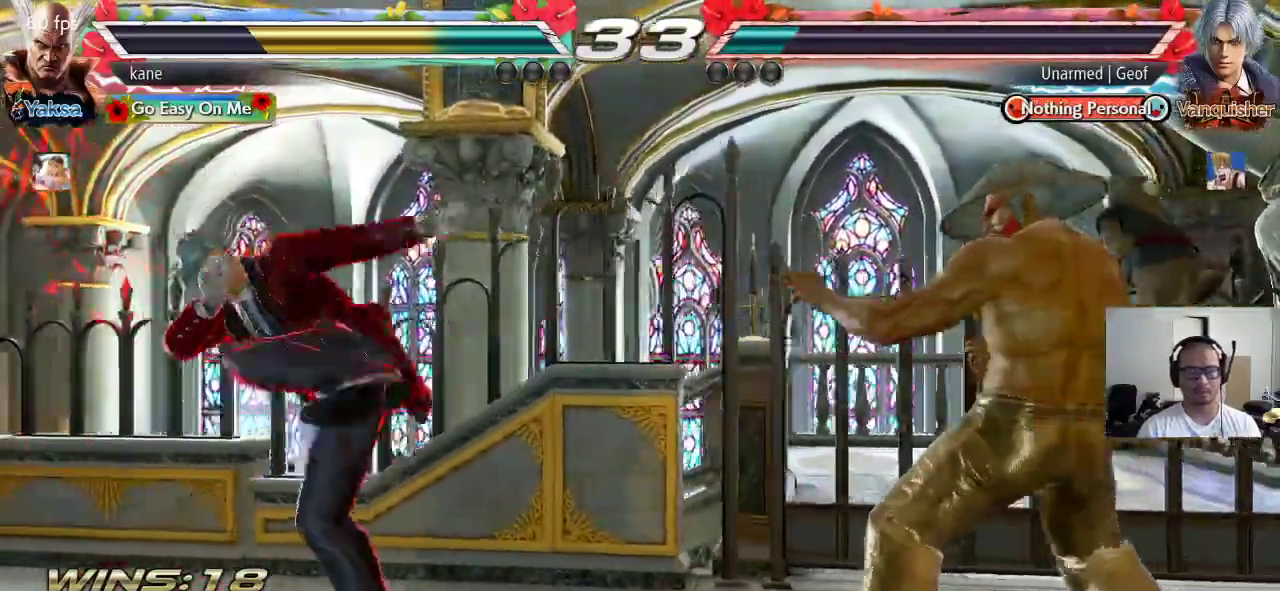
{"buttons": ["SQUARE"], "left_stick": "left", "events": [[117, "left_stick", "right"], [217, "left_stick", "left"], [483, "SQUARE", "down"]]}
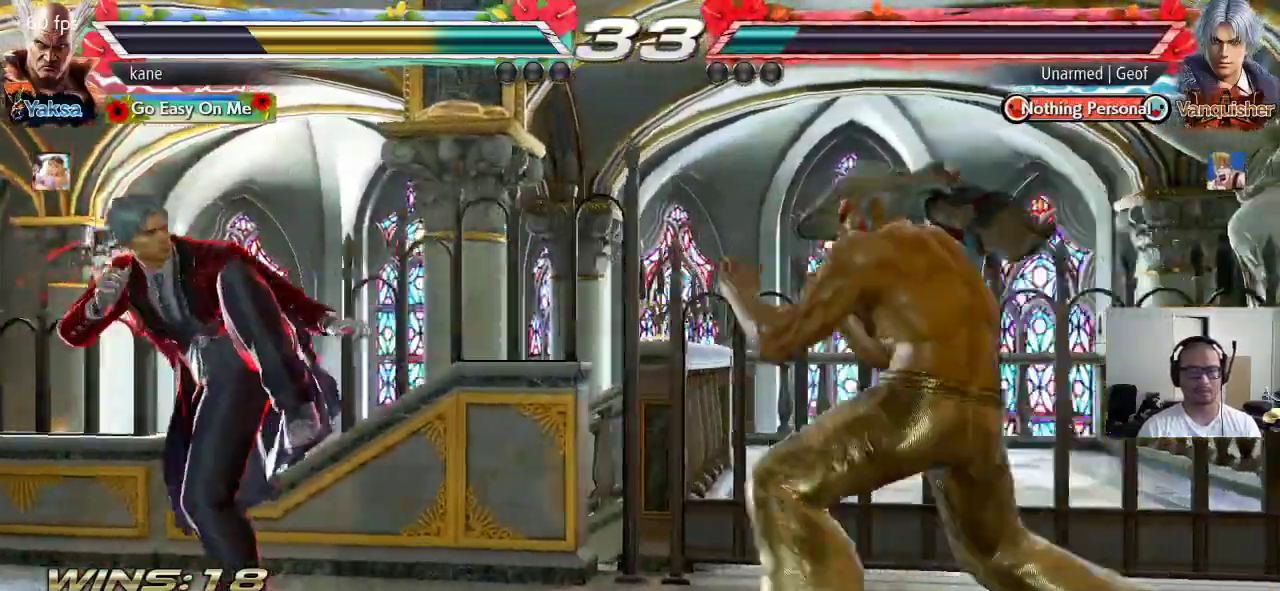
{"buttons": ["TRIANGLE"], "left_stick": "center", "events": [[17, "SQUARE", "up"], [100, "SQUARE", "down"], [133, "SQUARE", "up"], [133, "left_stick", "center"], [167, "SQUARE", "down"], [250, "SQUARE", "up"], [483, "TRIANGLE", "down"]]}
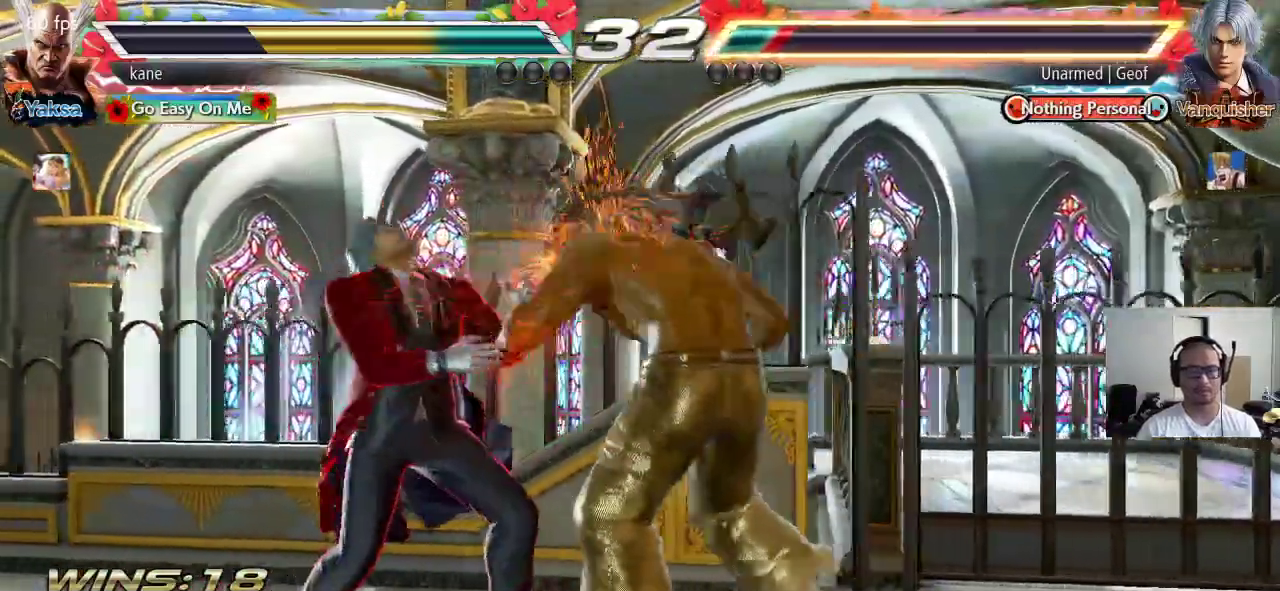
{"buttons": [], "left_stick": "center", "events": [[117, "TRIANGLE", "up"], [133, "CROSS", "down"], [200, "TRIANGLE", "down"], [217, "CROSS", "up"], [283, "SQUARE", "down"], [300, "TRIANGLE", "up"], [350, "TRIANGLE", "down"], [433, "SQUARE", "up"], [467, "TRIANGLE", "up"]]}
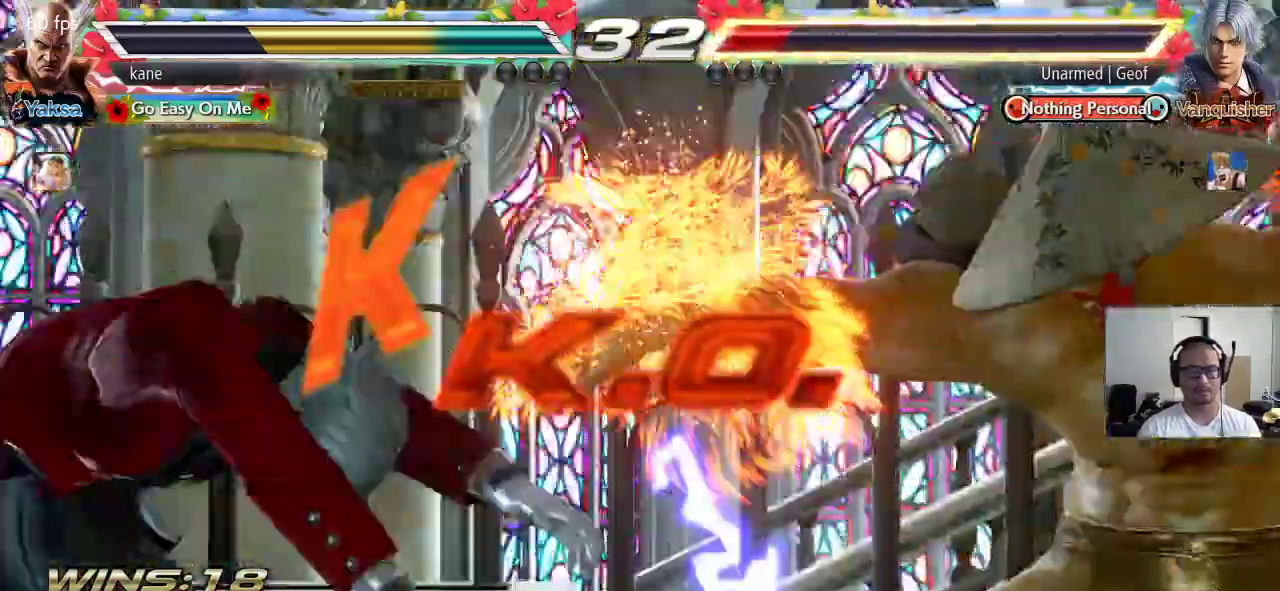
{"buttons": [], "left_stick": "center", "events": []}
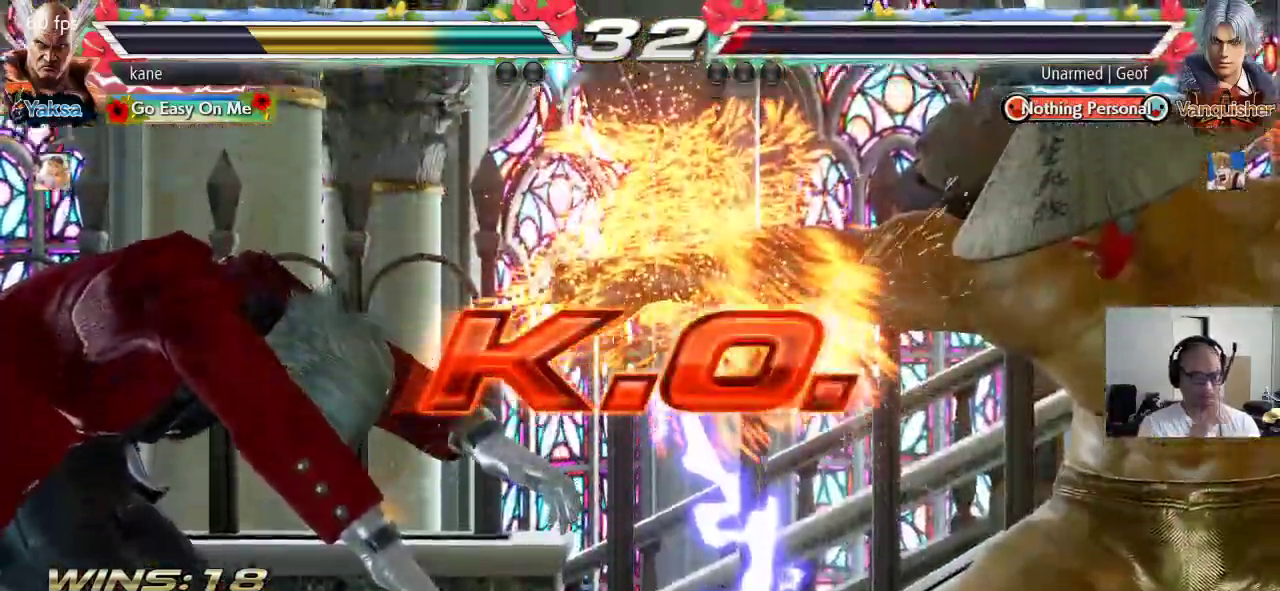
{"buttons": [], "left_stick": "center", "events": []}
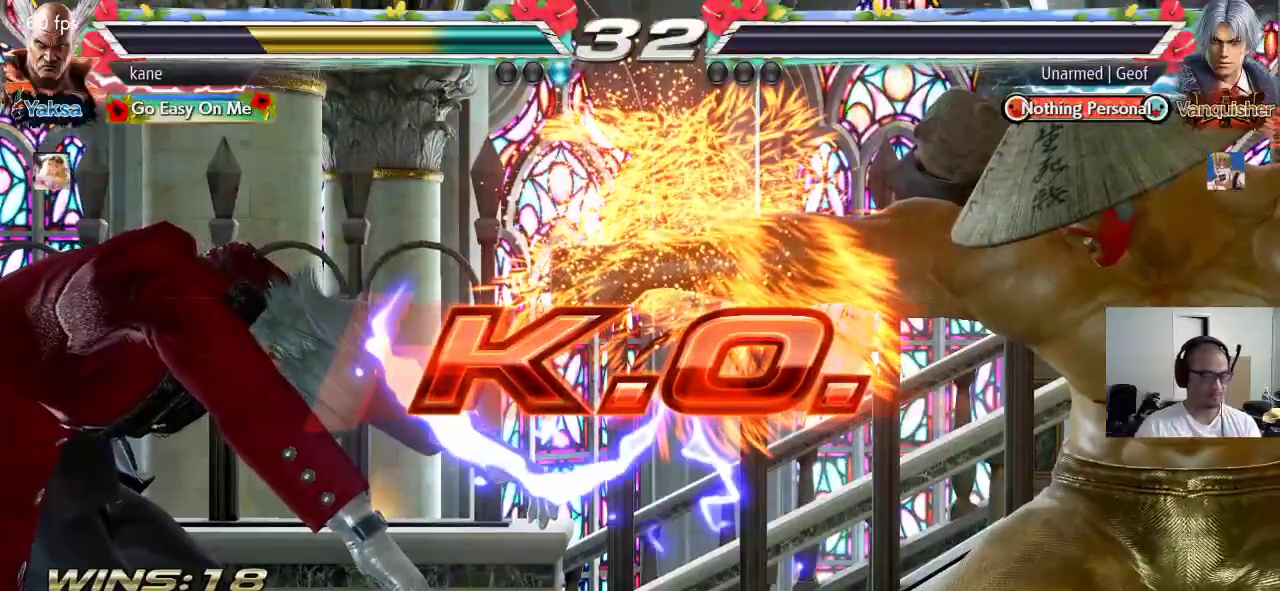
{"buttons": [], "left_stick": "center", "events": []}
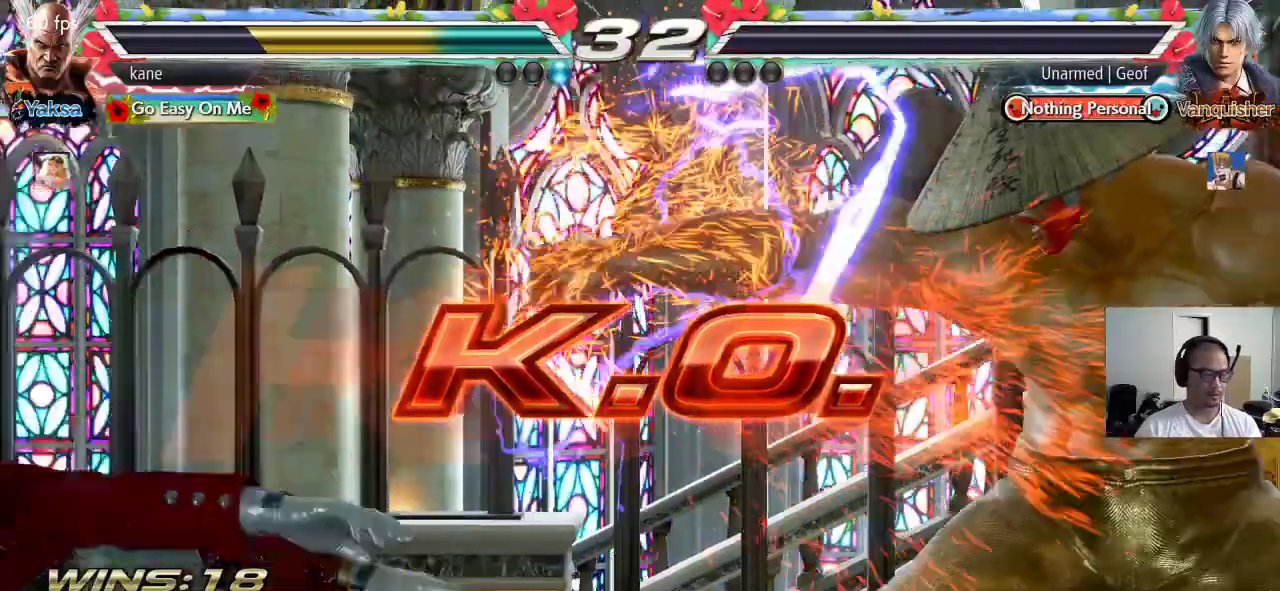
{"buttons": [], "left_stick": "left", "events": [[317, "left_stick", "left"], [383, "left_stick", "center"], [450, "left_stick", "left"]]}
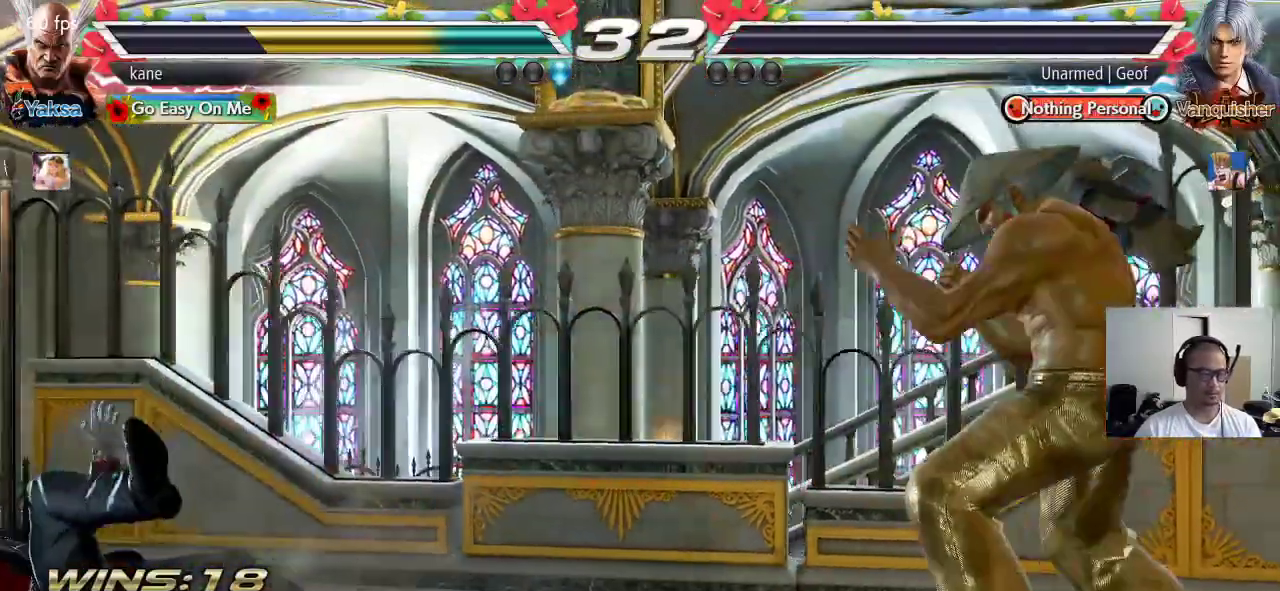
{"buttons": [], "left_stick": "center", "events": [[67, "left_stick", "down"], [183, "left_stick", "center"], [250, "left_stick", "left"], [350, "left_stick", "down"], [467, "left_stick", "center"]]}
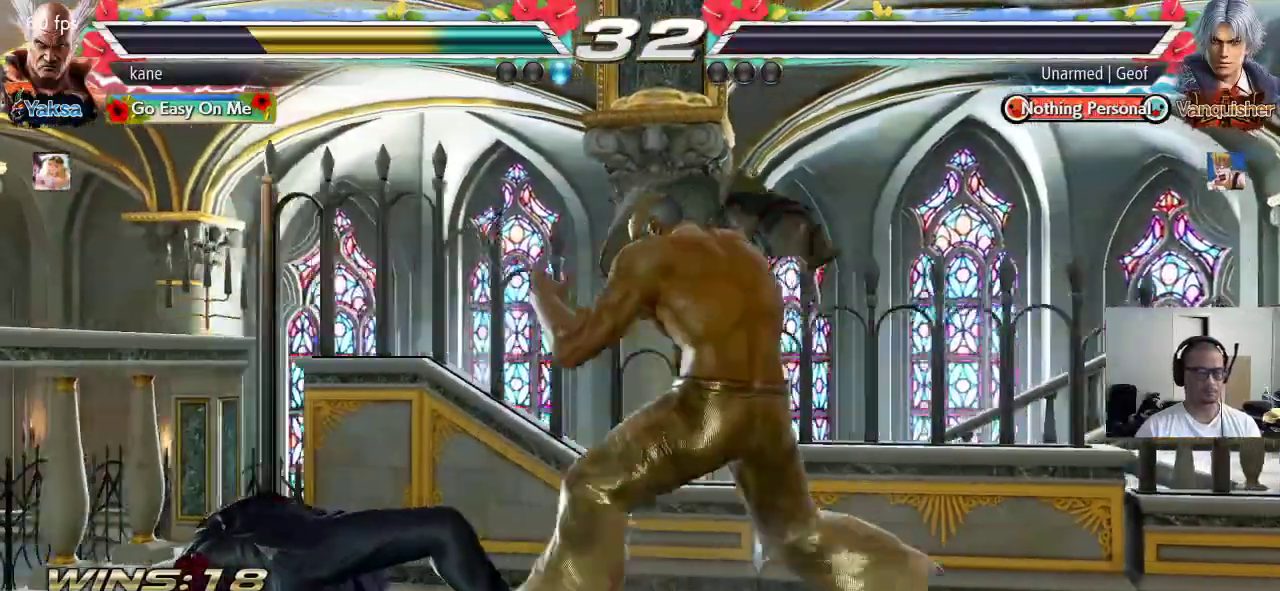
{"buttons": [], "left_stick": "center"}
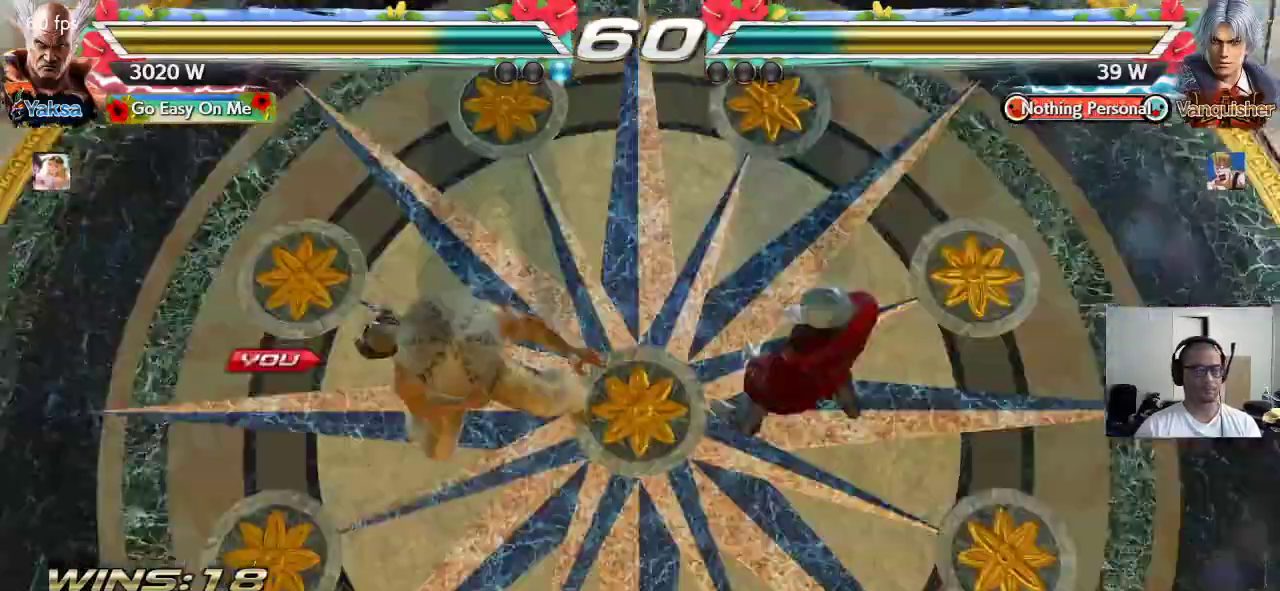
{"buttons": ["CROSS"], "left_stick": "right", "events": [[383, "left_stick", "right"], [433, "CROSS", "down"]]}
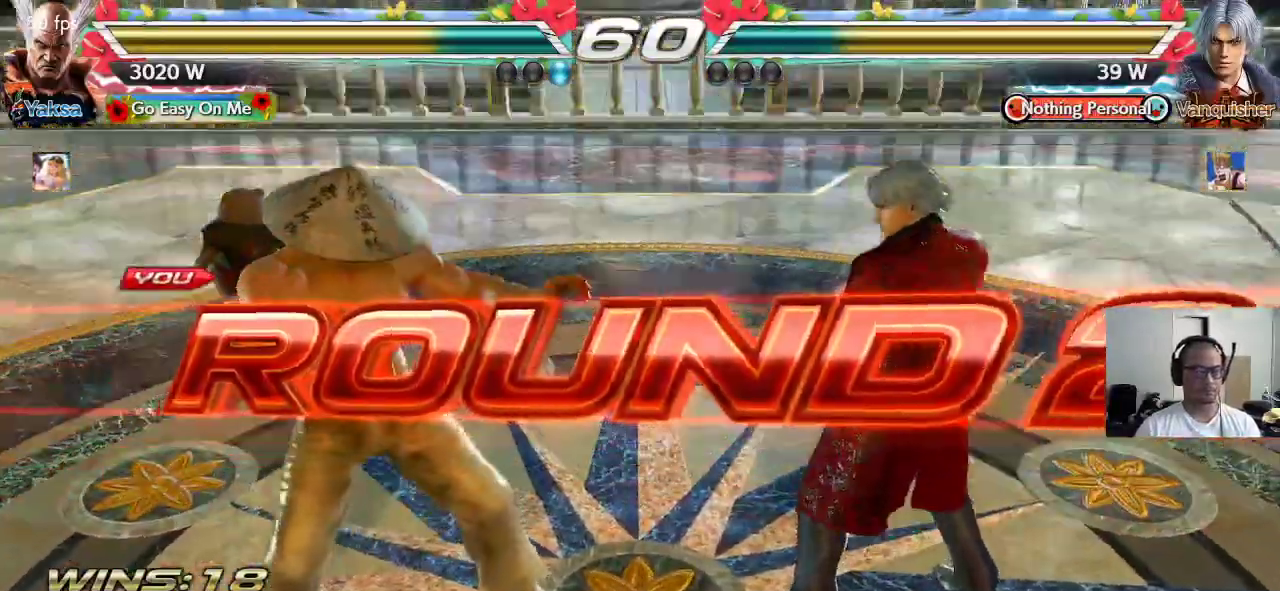
{"buttons": ["CROSS"], "left_stick": "left", "events": [[33, "left_stick", "center"], [50, "CROSS", "up"], [133, "CROSS", "down"], [133, "left_stick", "left"], [167, "CROSS", "up"], [250, "TRIANGLE", "down"], [250, "left_stick", "up"], [317, "CROSS", "down"], [317, "left_stick", "right"], [367, "SQUARE", "down"], [367, "TRIANGLE", "up"], [383, "CROSS", "up"], [383, "TRIANGLE", "down"], [400, "left_stick", "down"], [433, "SQUARE", "up"], [483, "CROSS", "down"], [483, "TRIANGLE", "up"], [500, "left_stick", "left"]]}
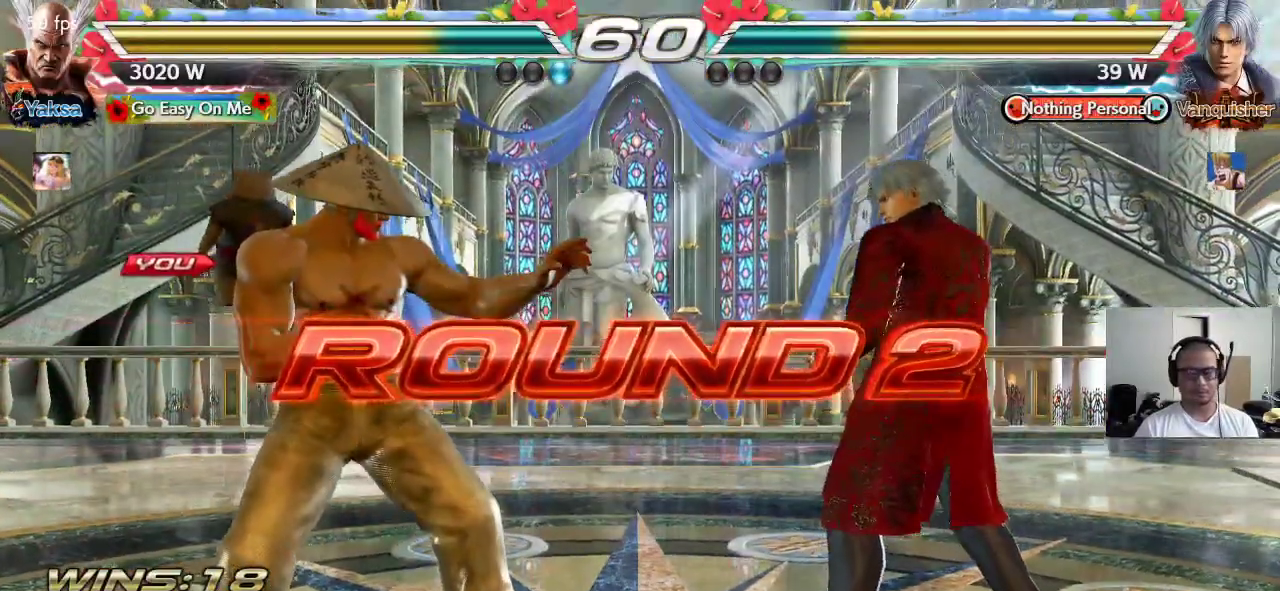
{"buttons": ["SQUARE"], "left_stick": "center", "events": [[33, "CROSS", "up"], [50, "left_stick", "up"], [67, "TRIANGLE", "down"], [133, "CROSS", "down"], [133, "TRIANGLE", "up"], [167, "left_stick", "right"], [200, "CROSS", "up"], [217, "TRIANGLE", "down"], [217, "left_stick", "center"], [283, "CROSS", "down"], [283, "SQUARE", "down"], [300, "TRIANGLE", "up"], [333, "CROSS", "up"], [367, "SQUARE", "up"], [367, "TRIANGLE", "down"], [433, "SQUARE", "down"], [433, "TRIANGLE", "up"], [450, "CROSS", "down"], [483, "CROSS", "up"]]}
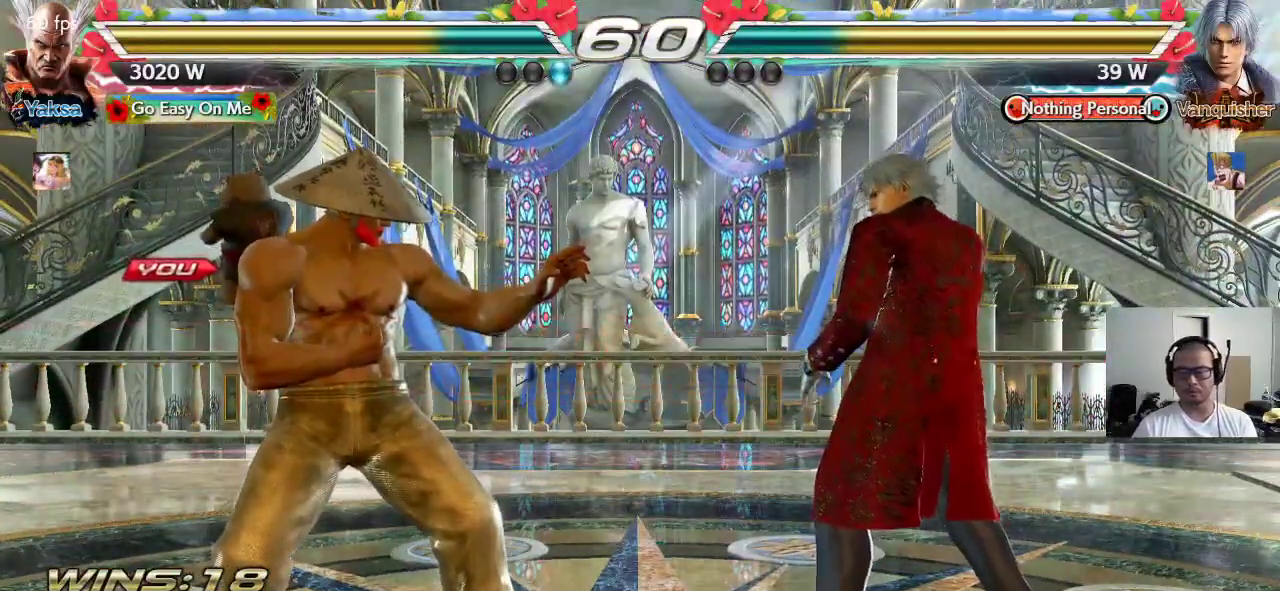
{"buttons": ["SQUARE", "TRIANGLE"], "left_stick": "center", "events": [[17, "TRIANGLE", "down"], [50, "SQUARE", "up"], [100, "SQUARE", "down"], [100, "TRIANGLE", "up"], [167, "TRIANGLE", "down"], [183, "SQUARE", "up"], [250, "SQUARE", "down"], [250, "TRIANGLE", "up"], [317, "TRIANGLE", "down"], [350, "SQUARE", "up"], [400, "SQUARE", "down"]]}